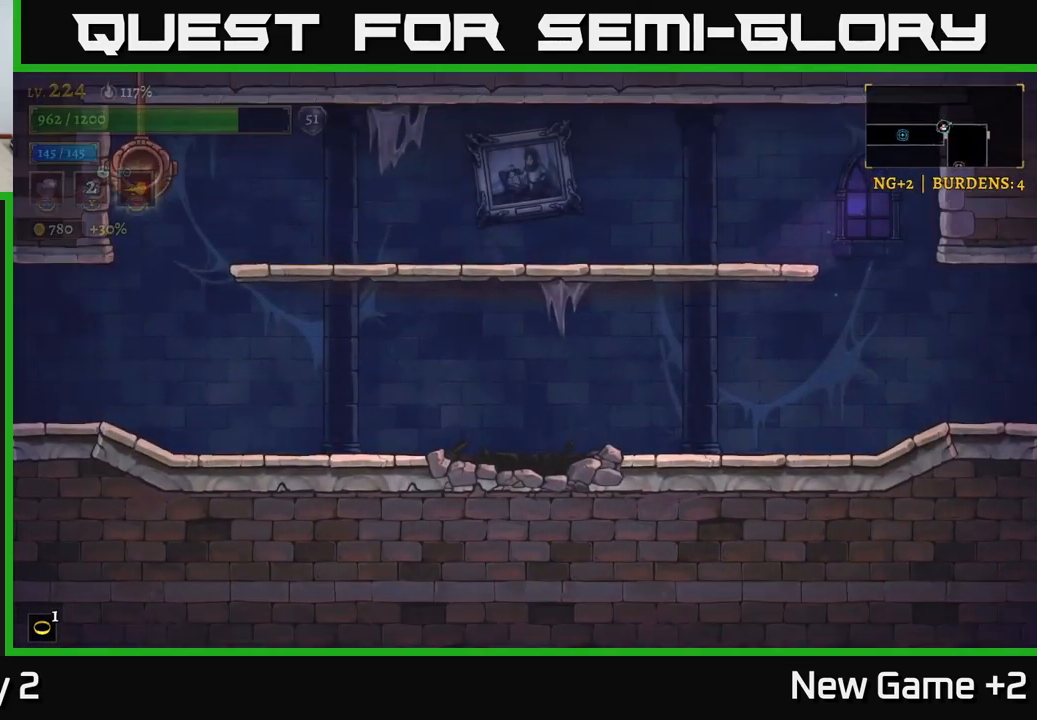
Gameplay with a controller (Xbox layout); each line is a JSON object with the inputs held at the frame after it. "events" lists button and stick changes between this image and that frame as [ms after this image, input, new state], when the widget could be followed in between.
{"buttons": [], "left_stick": "right", "right_stick": "center", "events": []}
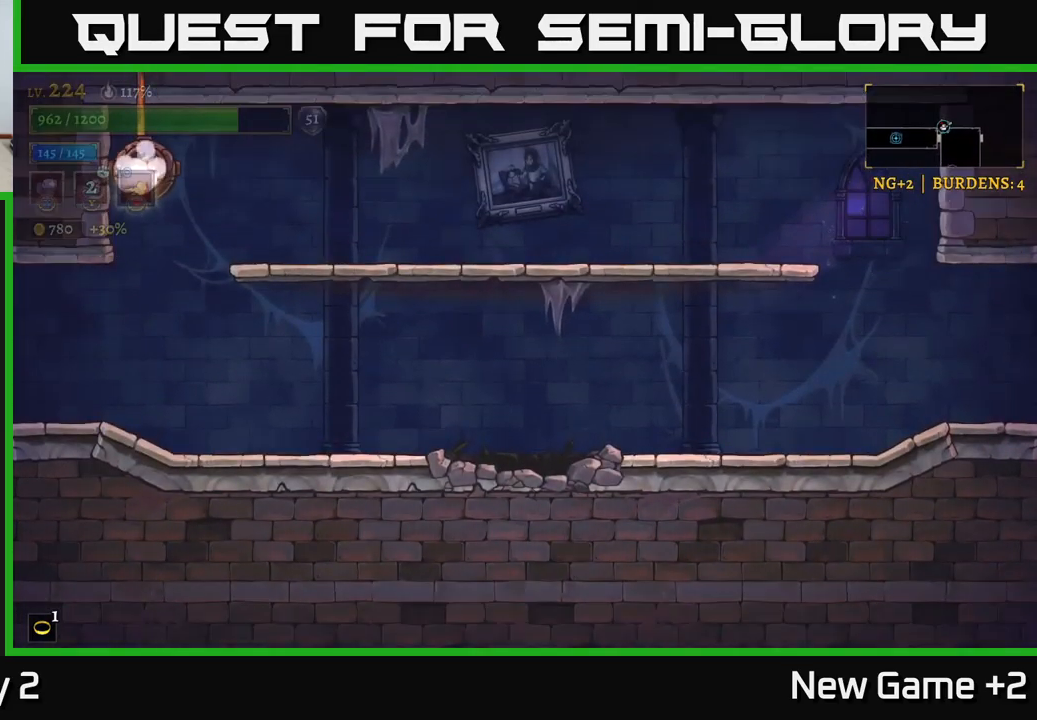
{"buttons": ["R2"], "left_stick": "right", "right_stick": "center", "events": [[334, "R2", "down"]]}
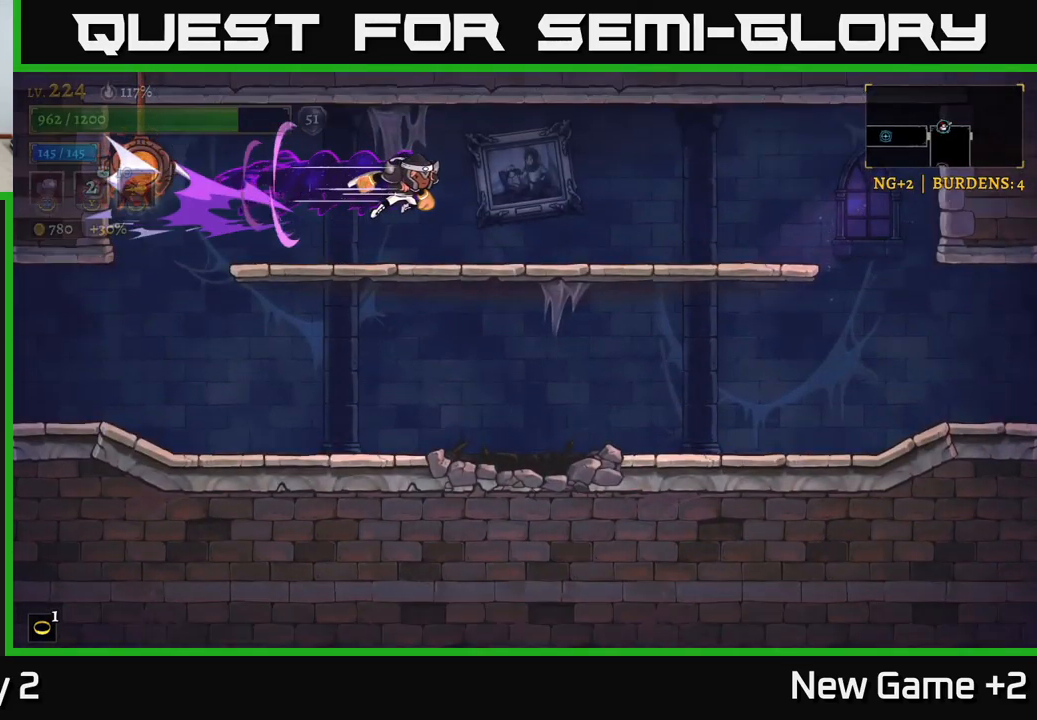
{"buttons": ["R2"], "left_stick": "right", "right_stick": "center", "events": []}
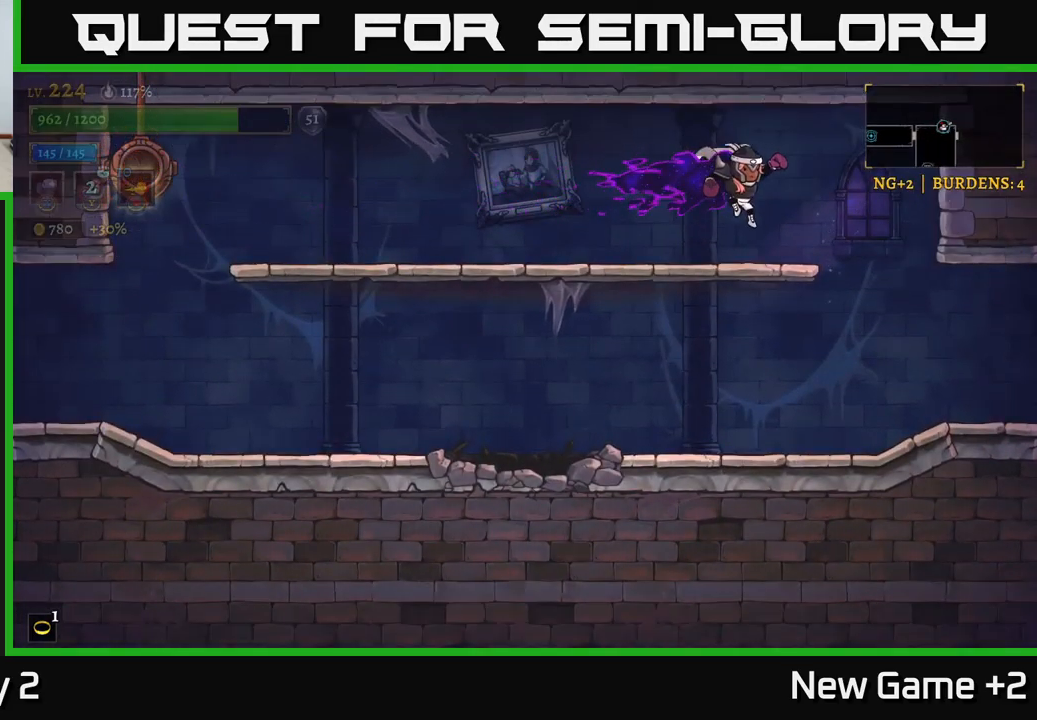
{"buttons": [], "left_stick": "right", "right_stick": "center", "events": [[50, "R2", "up"]]}
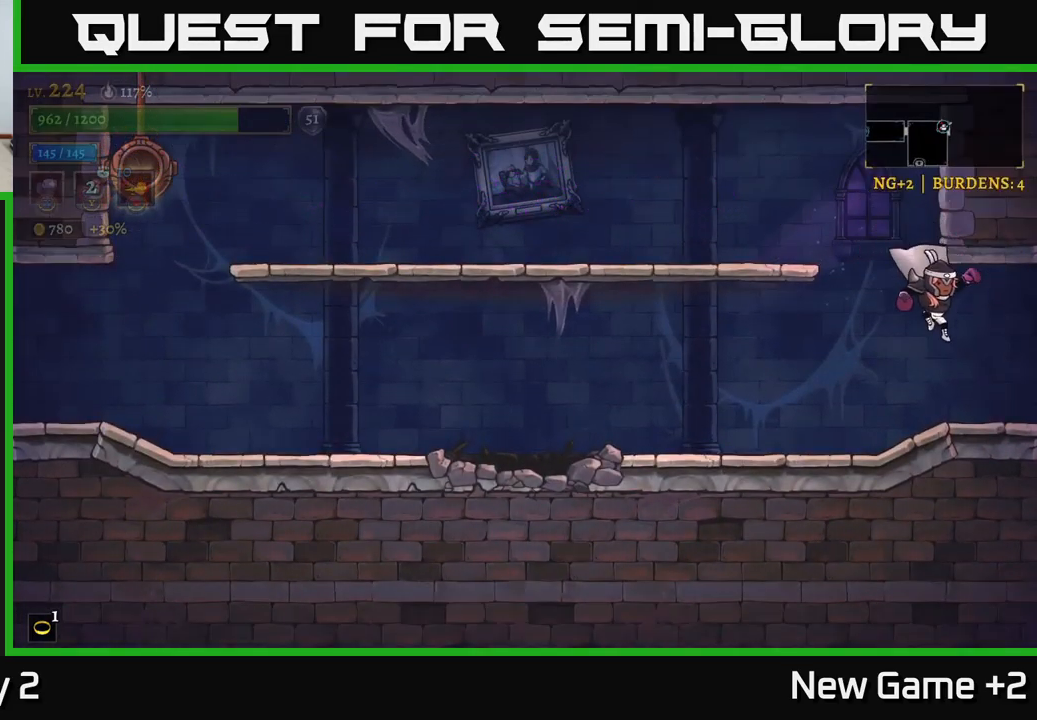
{"buttons": ["R2"], "left_stick": "right", "right_stick": "center", "events": [[150, "R2", "down"]]}
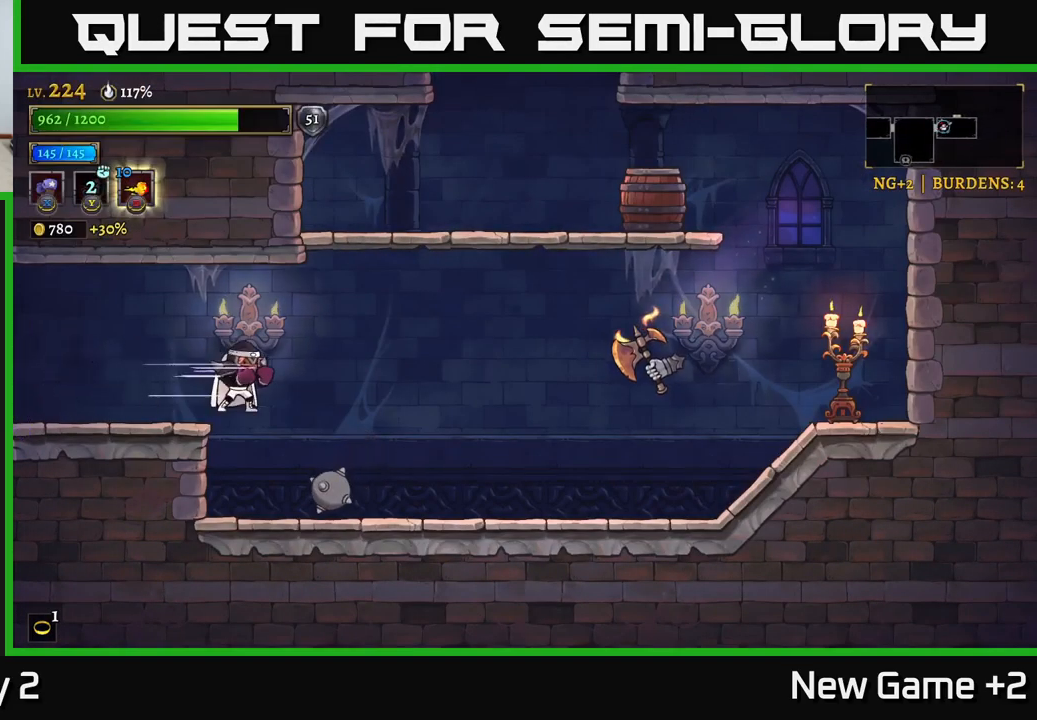
{"buttons": [], "left_stick": "right", "right_stick": "center", "events": [[17, "R2", "up"], [34, "X", "down"], [100, "left_stick", "center"], [150, "left_stick", "left"], [200, "A", "down"], [217, "X", "up"], [234, "left_stick", "right"], [500, "A", "up"]]}
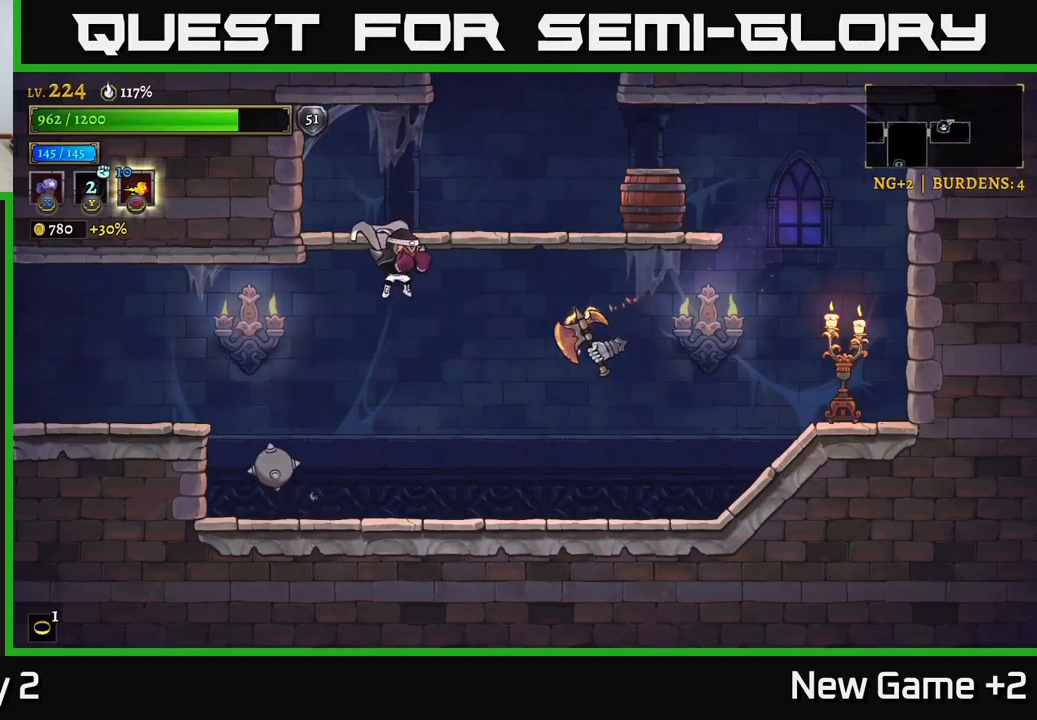
{"buttons": ["X"], "left_stick": "center", "right_stick": "center", "events": [[17, "X", "down"], [234, "left_stick", "center"]]}
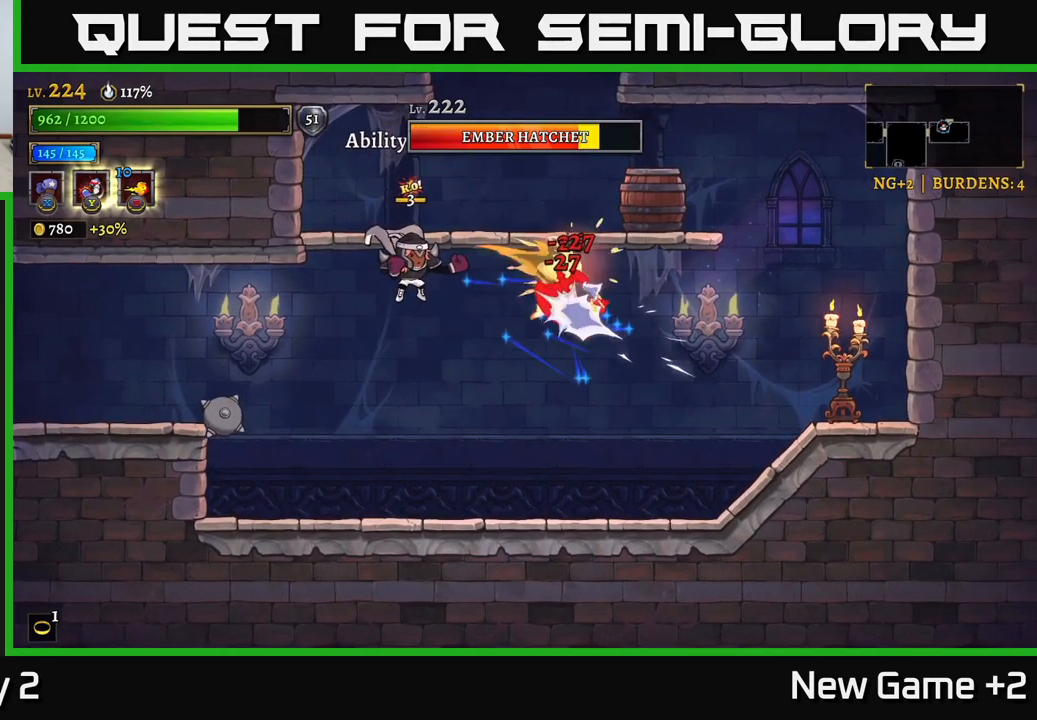
{"buttons": ["X"], "left_stick": "right", "right_stick": "center", "events": [[500, "left_stick", "right"]]}
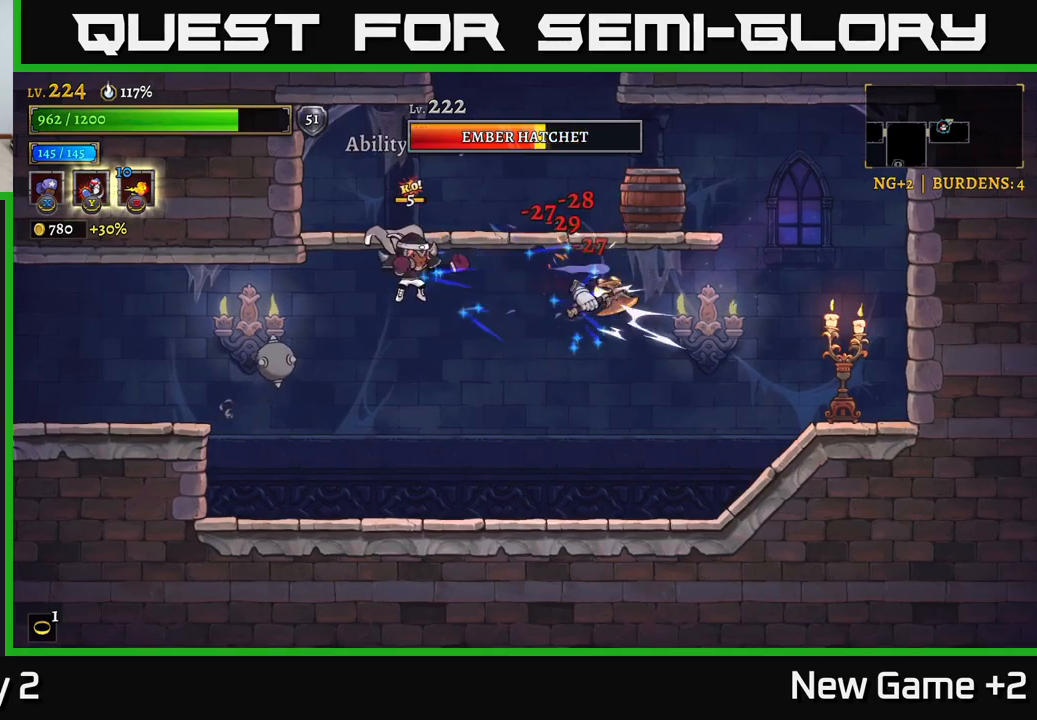
{"buttons": [], "left_stick": "right", "right_stick": "center", "events": [[66, "X", "up"], [116, "Y", "down"], [200, "Y", "up"]]}
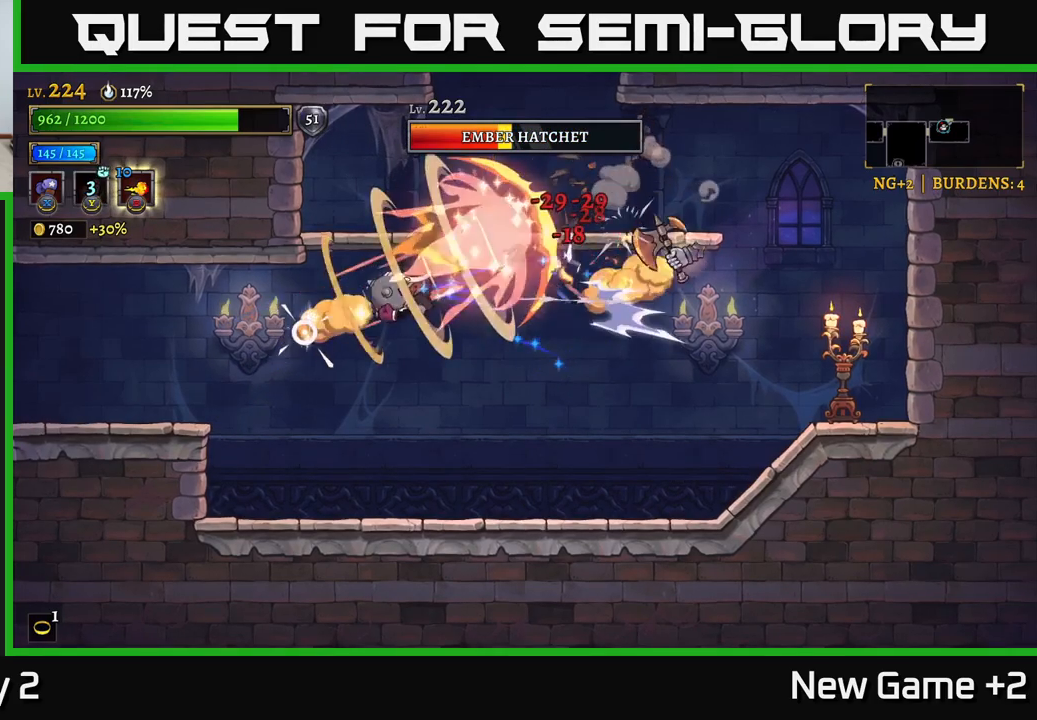
{"buttons": [], "left_stick": "right", "right_stick": "center", "events": [[150, "R2", "down"], [500, "R2", "up"]]}
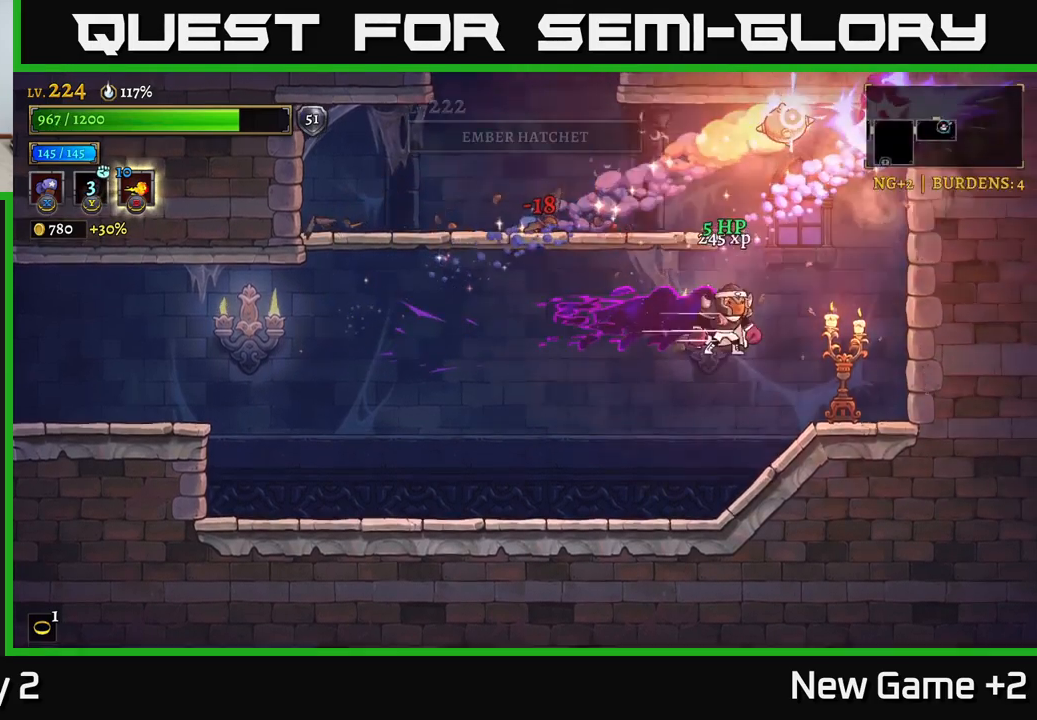
{"buttons": [], "left_stick": "center", "right_stick": "center", "events": [[166, "X", "down"], [250, "left_stick", "center"], [366, "X", "up"]]}
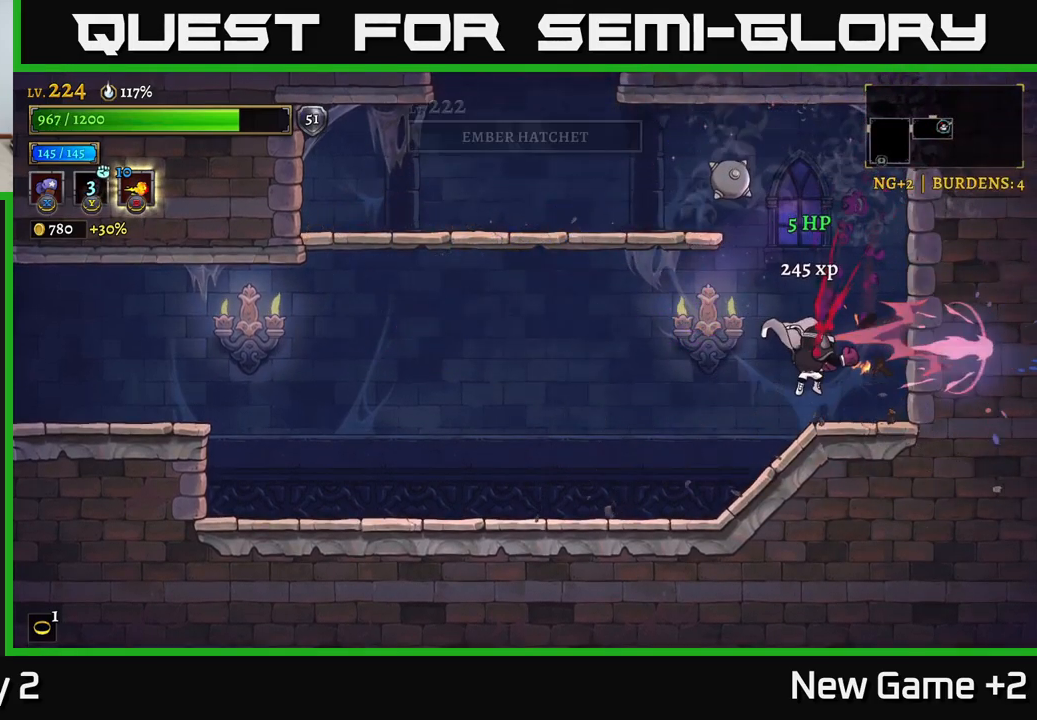
{"buttons": ["A"], "left_stick": "right", "right_stick": "center", "events": [[50, "left_stick", "right"], [283, "left_stick", "center"], [466, "A", "down"], [466, "left_stick", "right"]]}
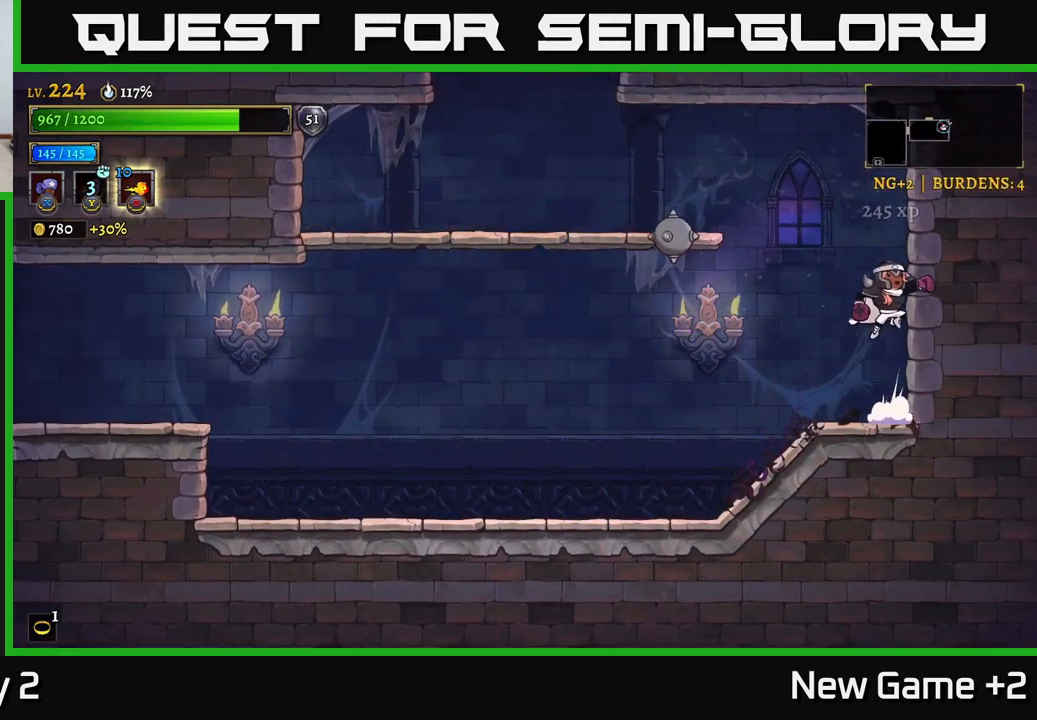
{"buttons": [], "left_stick": "left", "right_stick": "center", "events": [[100, "left_stick", "left"], [433, "A", "up"]]}
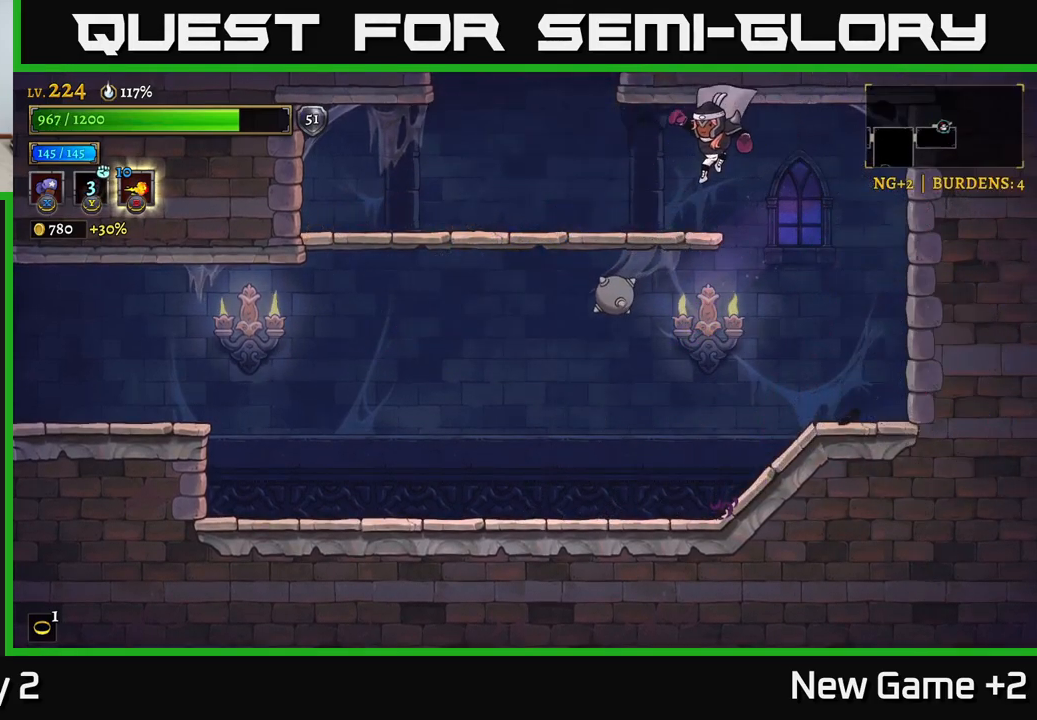
{"buttons": ["A"], "left_stick": "left", "right_stick": "center", "events": [[383, "A", "down"]]}
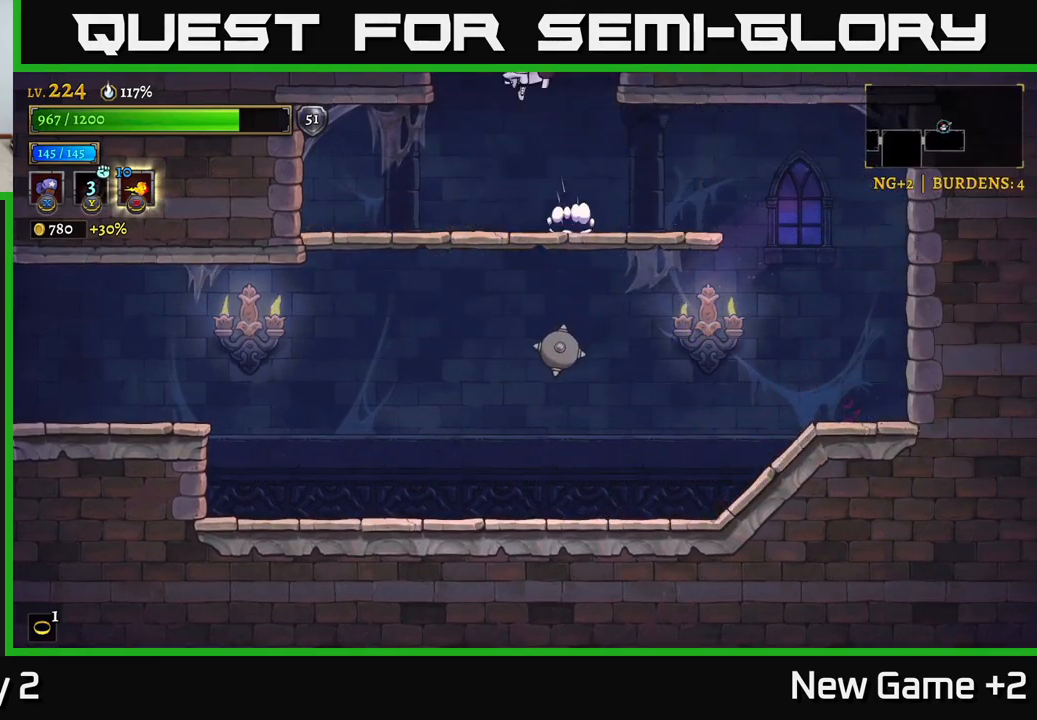
{"buttons": [], "left_stick": "center", "right_stick": "center", "events": [[33, "left_stick", "center"], [450, "A", "up"]]}
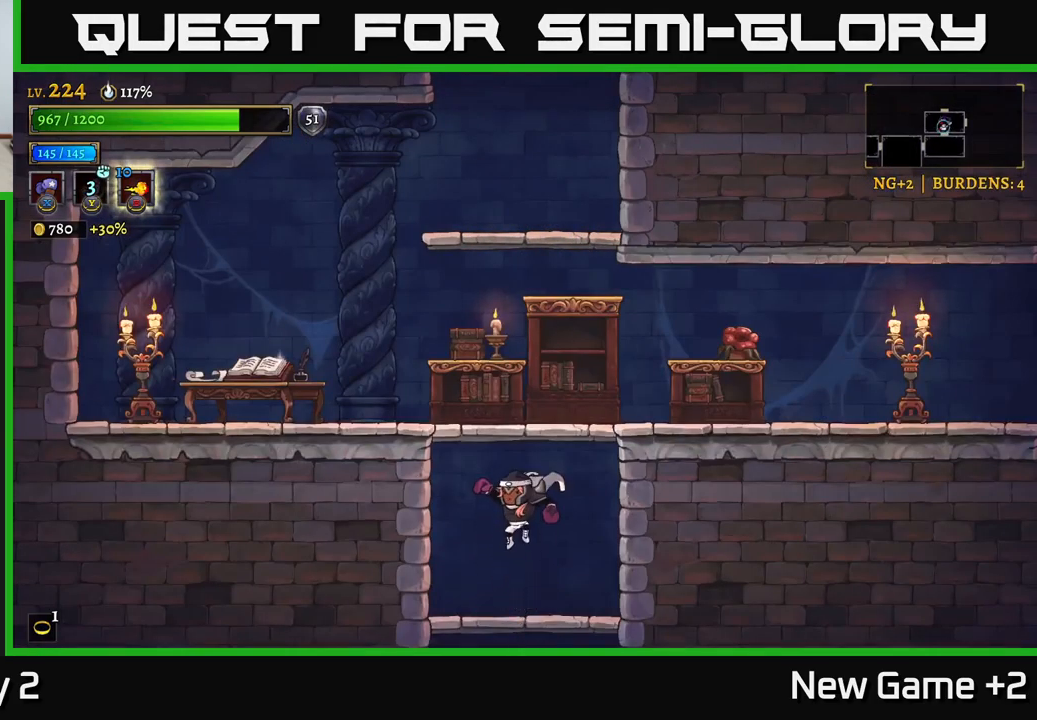
{"buttons": ["A"], "left_stick": "left", "right_stick": "center", "events": [[283, "A", "down"], [316, "left_stick", "left"]]}
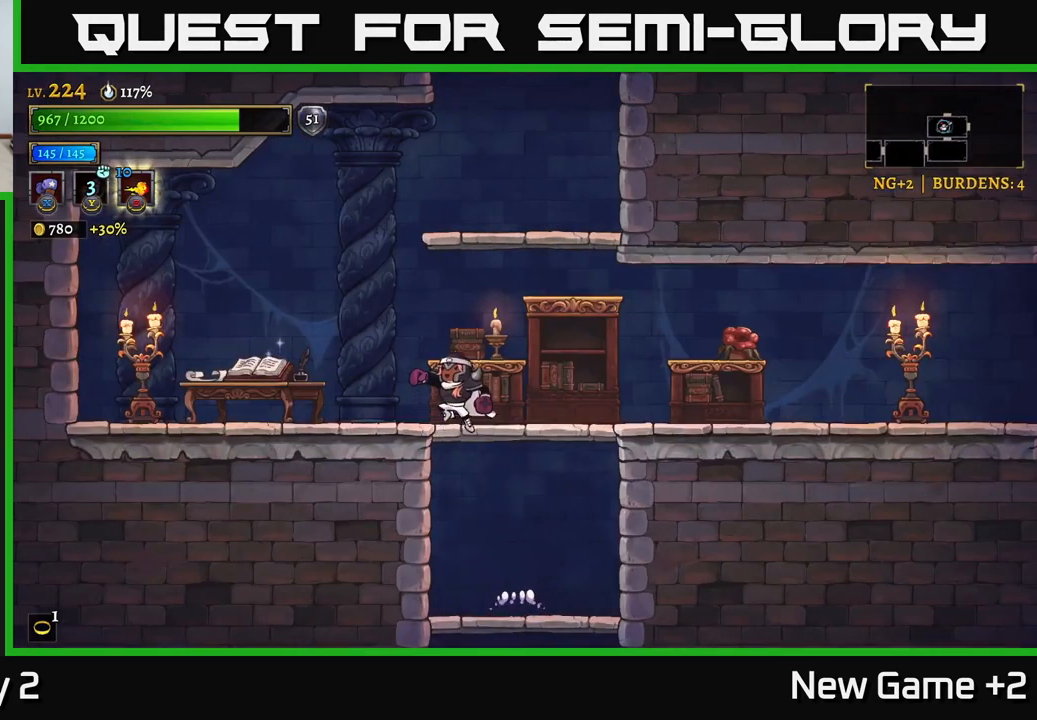
{"buttons": [], "left_stick": "left", "right_stick": "center", "events": [[250, "A", "up"], [316, "X", "down"], [416, "X", "up"]]}
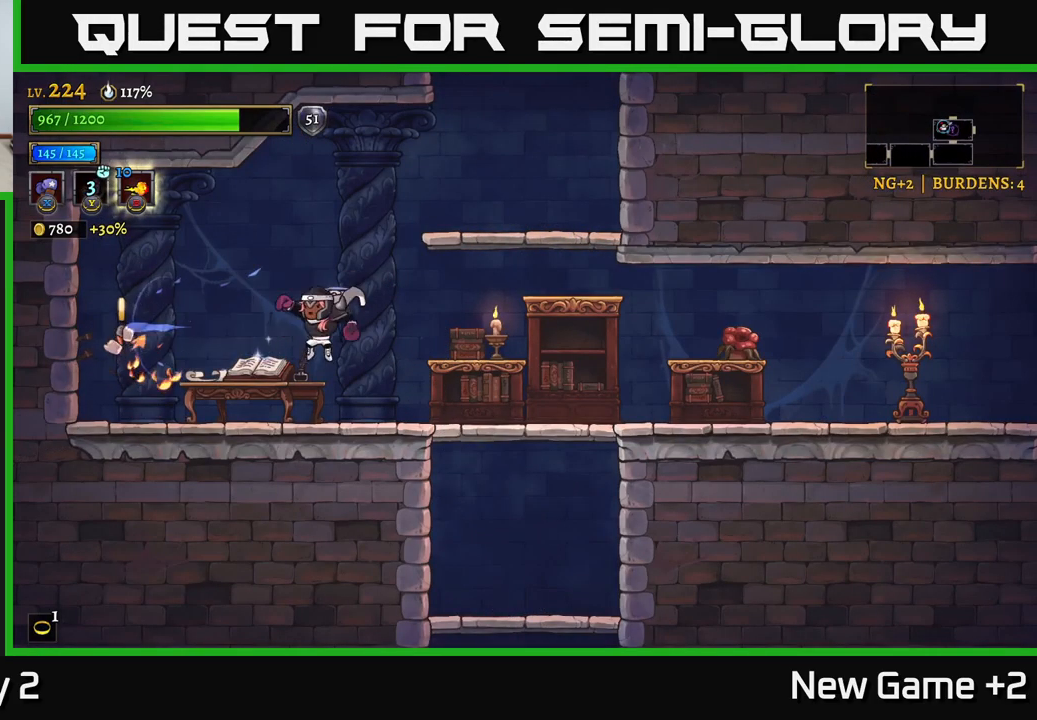
{"buttons": [], "left_stick": "left", "right_stick": "center", "events": []}
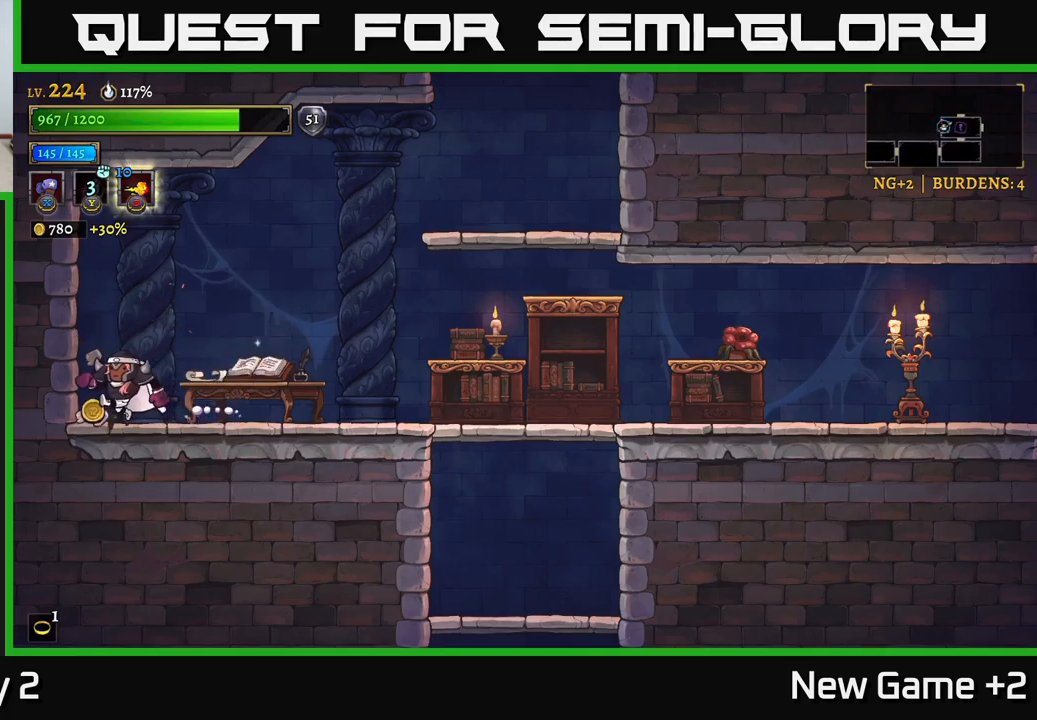
{"buttons": ["R2"], "left_stick": "right", "right_stick": "center", "events": [[167, "left_stick", "right"], [217, "R2", "down"]]}
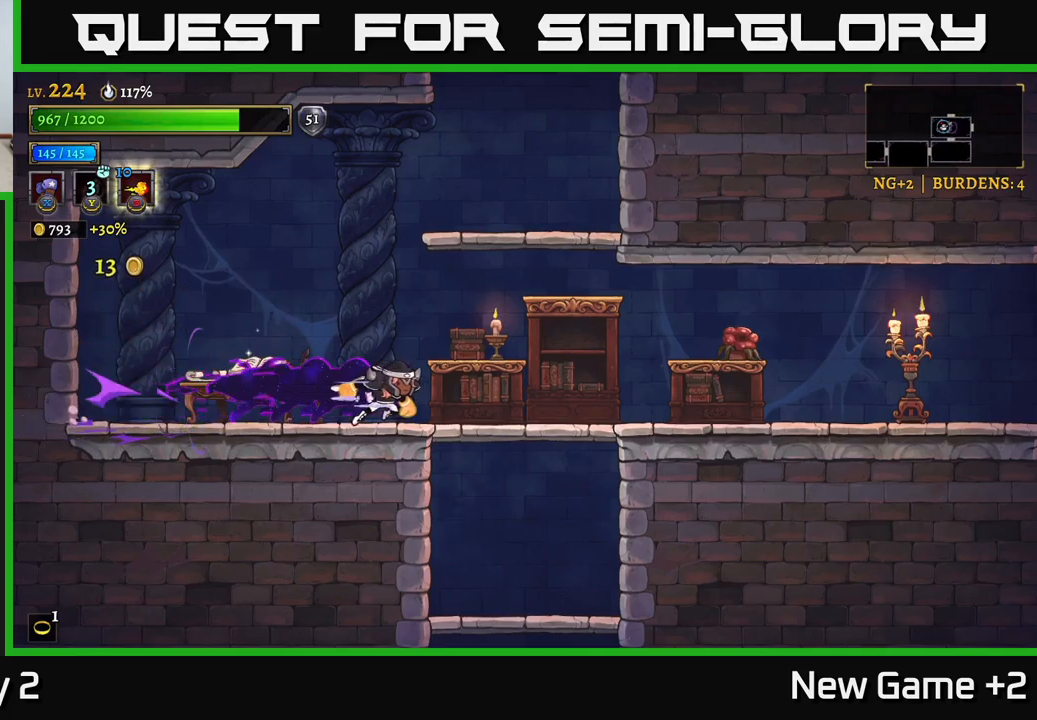
{"buttons": ["X"], "left_stick": "right", "right_stick": "center", "events": [[133, "X", "down"], [183, "A", "down"], [183, "R2", "up"], [217, "X", "up"], [333, "A", "up"], [400, "X", "down"]]}
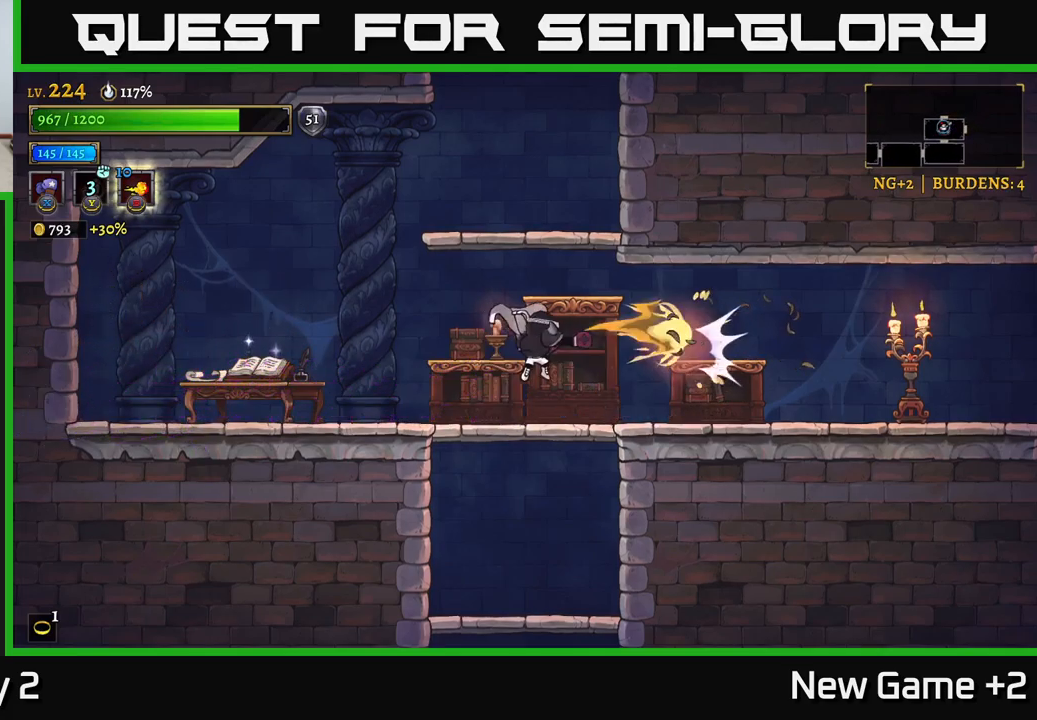
{"buttons": [], "left_stick": "right", "right_stick": "center", "events": [[17, "X", "up"], [200, "R2", "down"], [317, "X", "down"], [383, "R2", "up"], [483, "X", "up"]]}
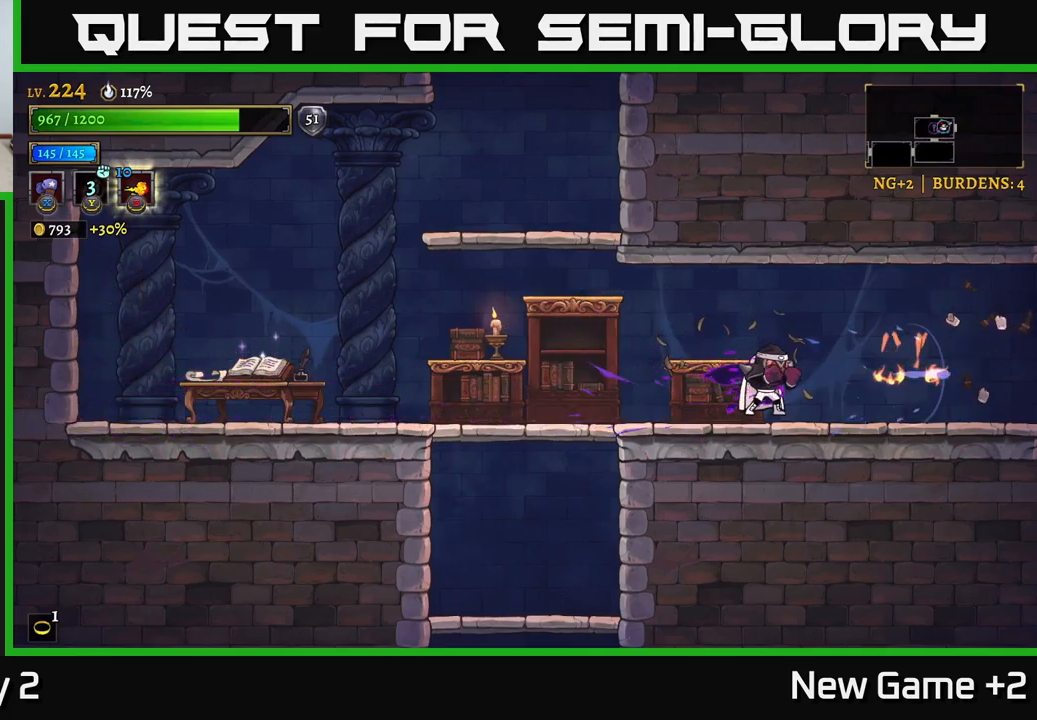
{"buttons": ["A"], "left_stick": "left", "right_stick": "center", "events": [[33, "left_stick", "left"], [150, "L2", "down"], [333, "L2", "up"], [333, "X", "down"], [433, "A", "down"], [467, "X", "up"]]}
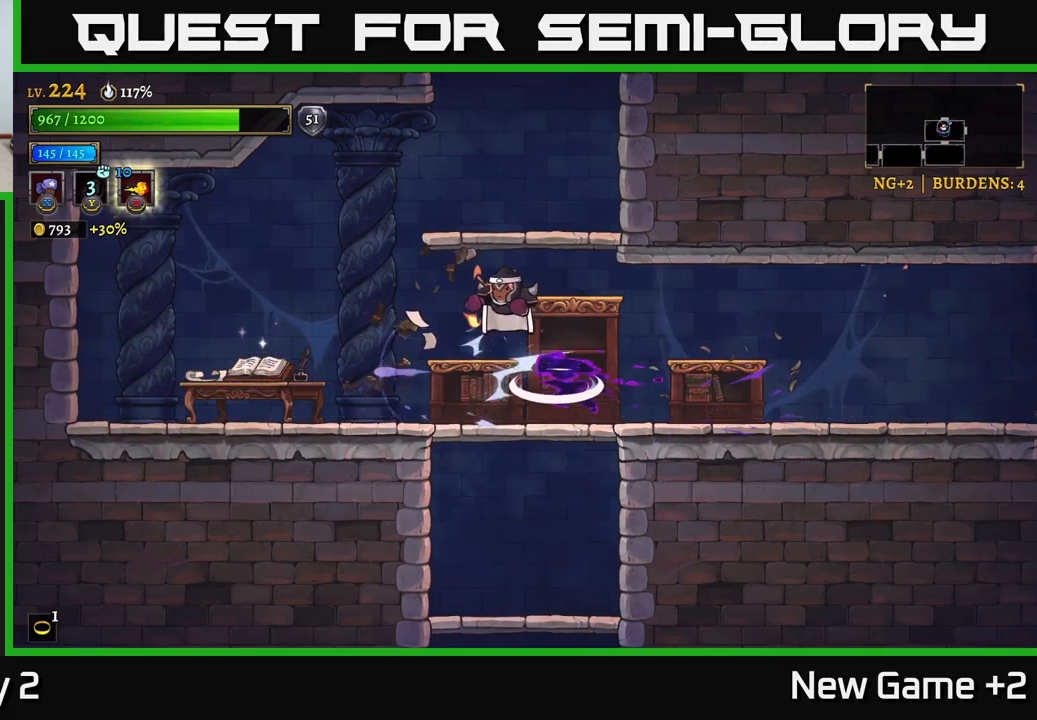
{"buttons": [], "left_stick": "left", "right_stick": "center", "events": [[67, "A", "up"]]}
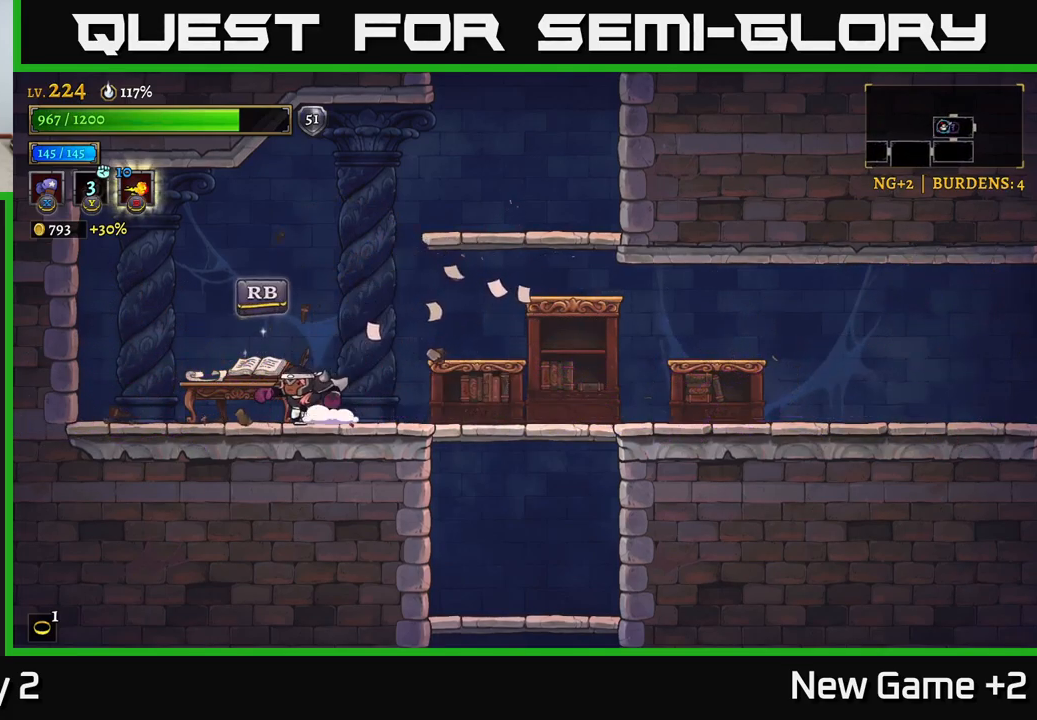
{"buttons": ["A"], "left_stick": "center", "right_stick": "center", "events": [[133, "R1", "down"], [133, "left_stick", "center"], [217, "R1", "up"], [483, "A", "down"]]}
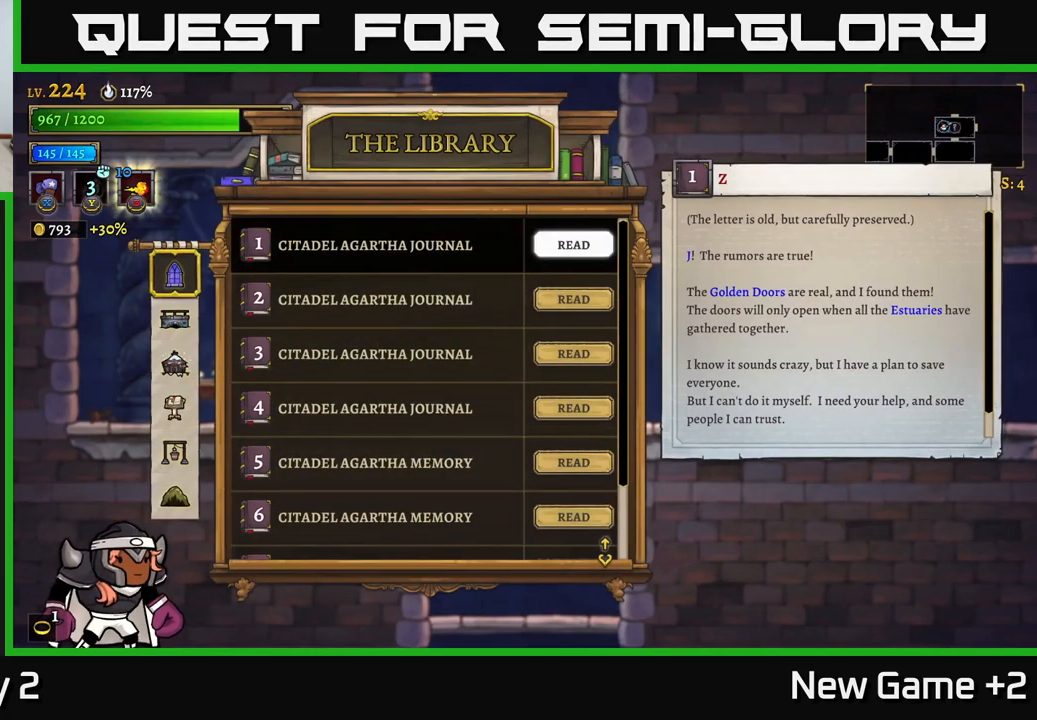
{"buttons": [], "left_stick": "down", "right_stick": "center", "events": [[67, "A", "up"], [450, "left_stick", "down"]]}
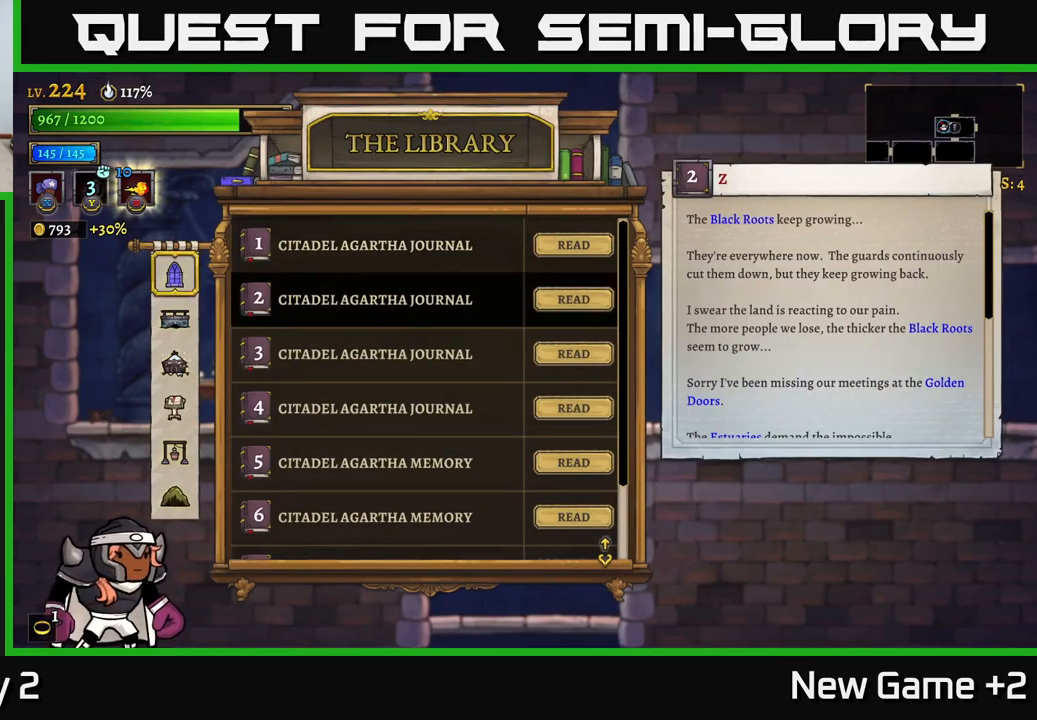
{"buttons": [], "left_stick": "down", "right_stick": "center", "events": [[50, "B", "down"], [117, "B", "up"], [333, "left_stick", "center"], [450, "left_stick", "down"]]}
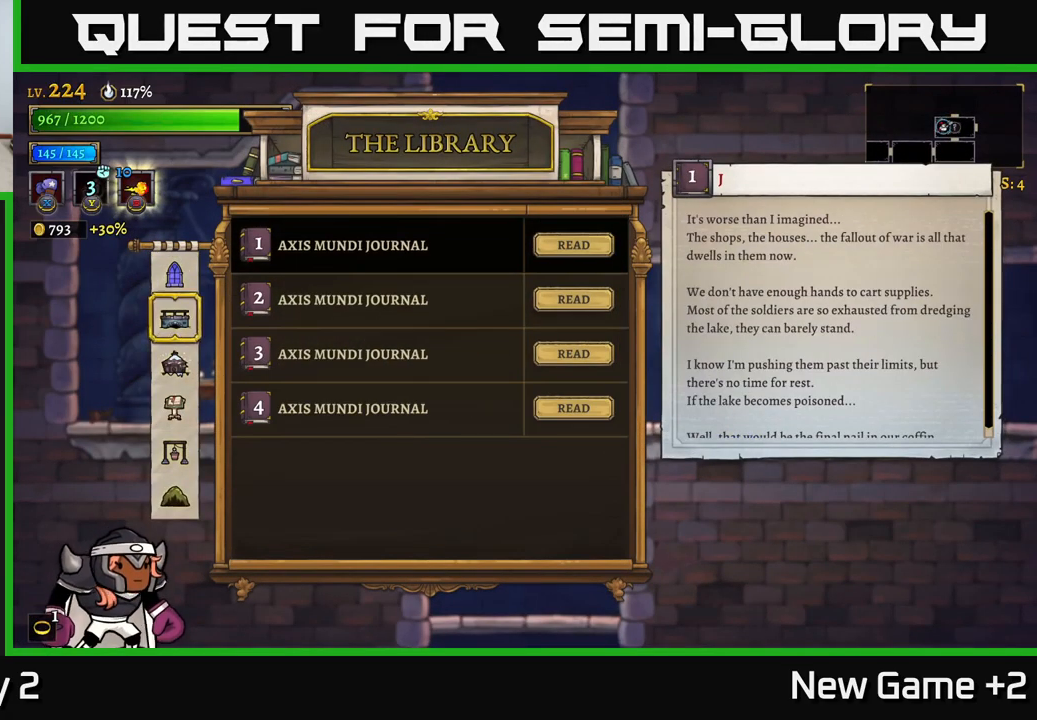
{"buttons": [], "left_stick": "center", "right_stick": "center", "events": [[433, "left_stick", "center"]]}
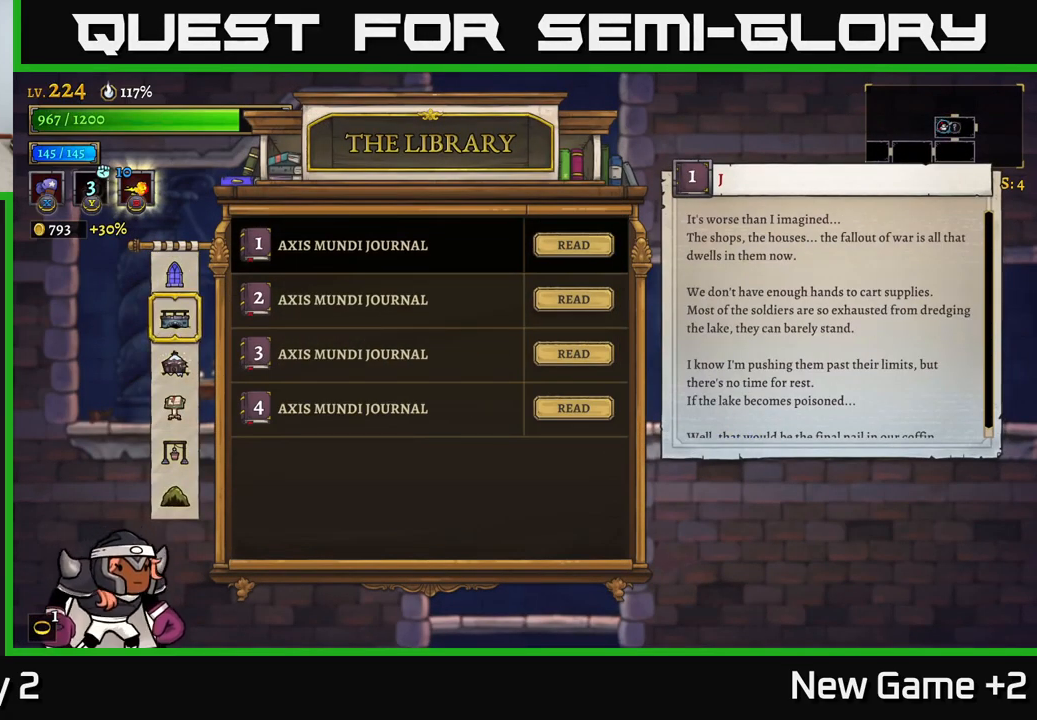
{"buttons": [], "left_stick": "center", "right_stick": "center", "events": [[117, "left_stick", "up"], [267, "left_stick", "center"]]}
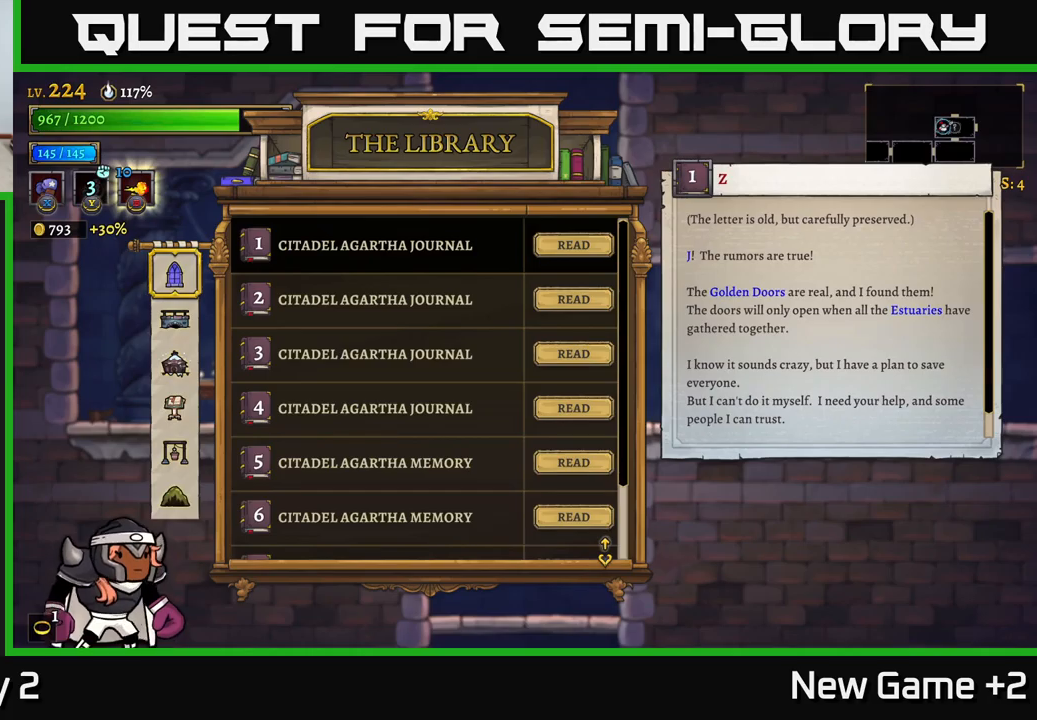
{"buttons": [], "left_stick": "center", "right_stick": "center", "events": [[234, "left_stick", "down"], [434, "left_stick", "center"]]}